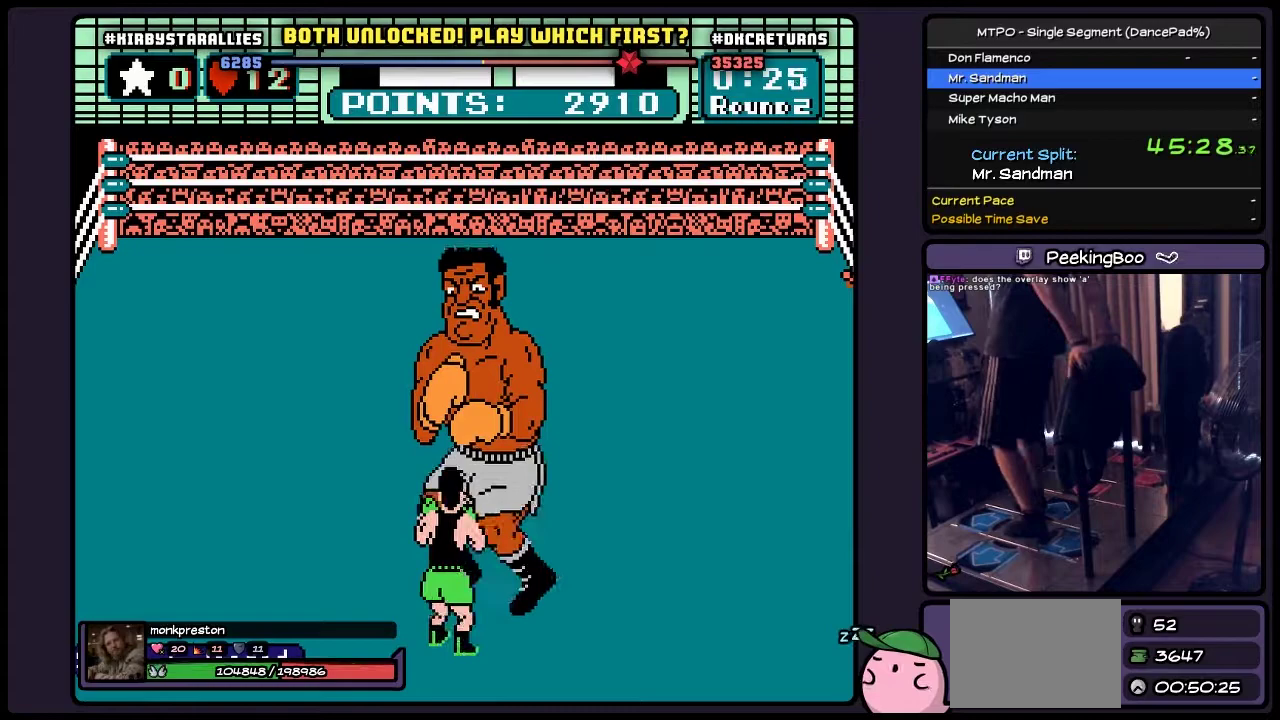
Gameplay with a controller (Nintendo layout); each line is a JSON object with the inputs held at the frame after it. "events" lists button and stick changes between this image and that frame as [ms after this image, input, new state], when the widget could be followed in between. Not read: L3 R3.
{"buttons": [], "events": []}
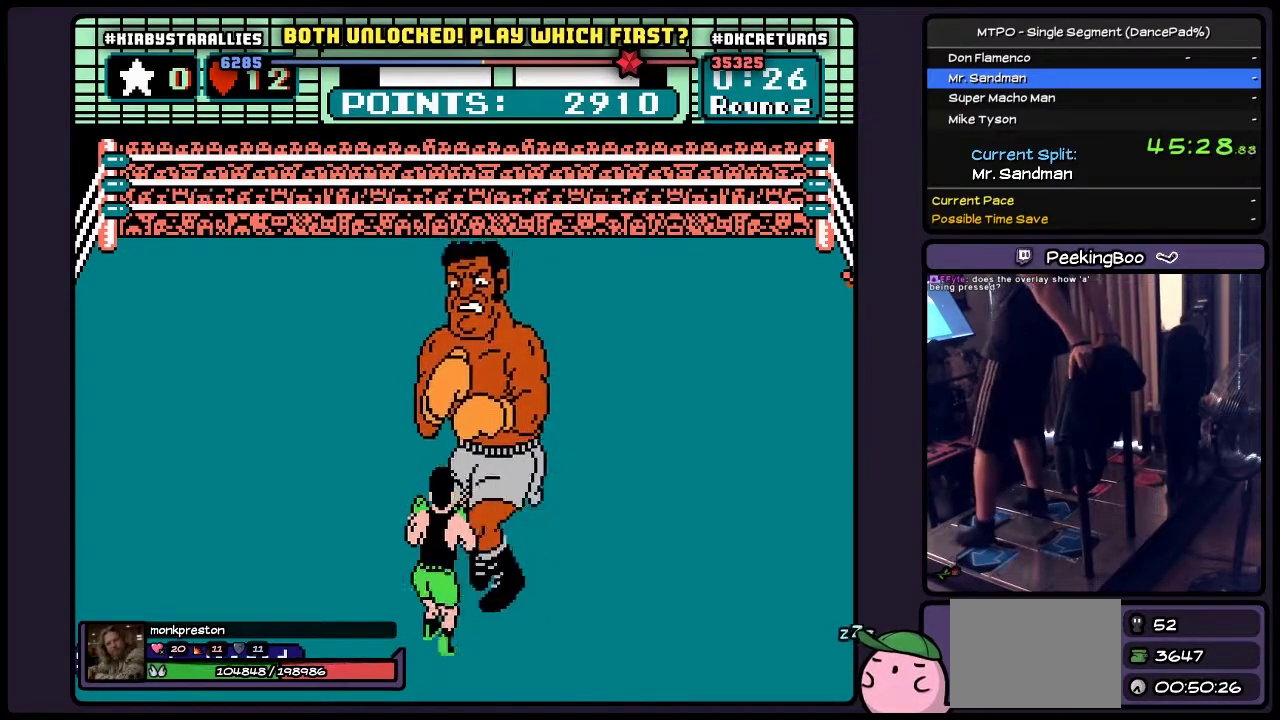
{"buttons": [], "events": []}
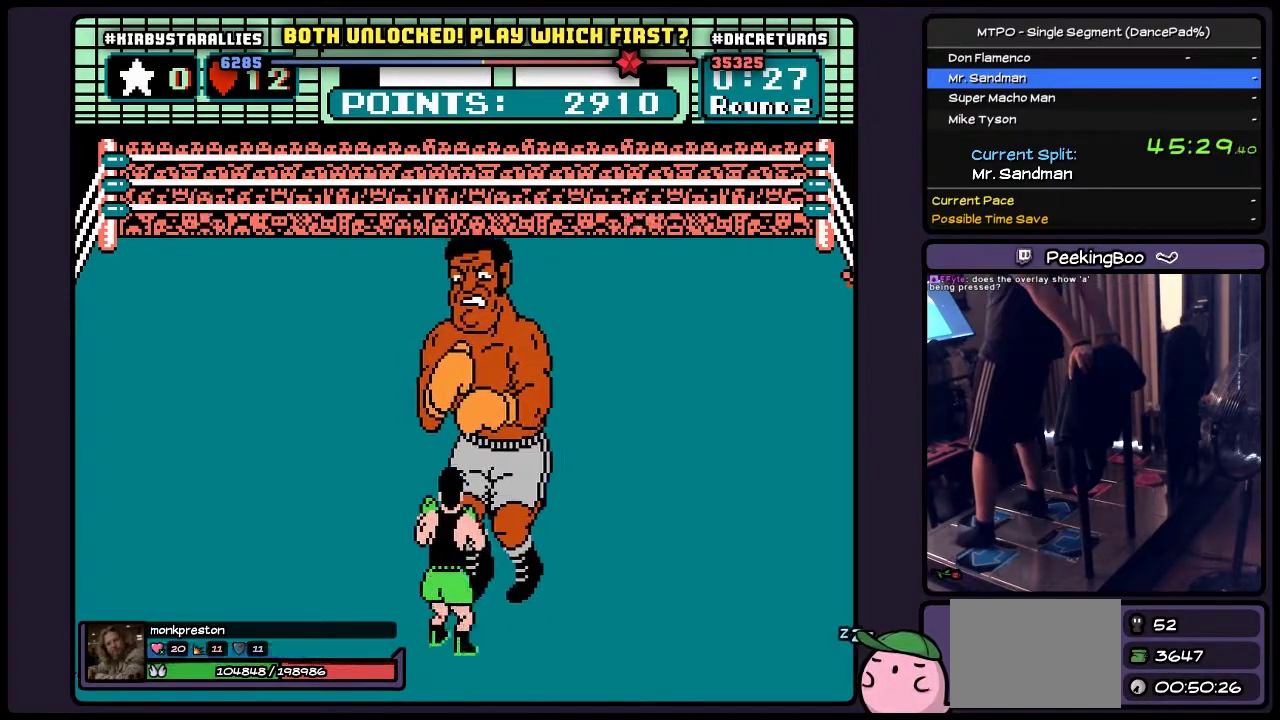
{"buttons": [], "events": []}
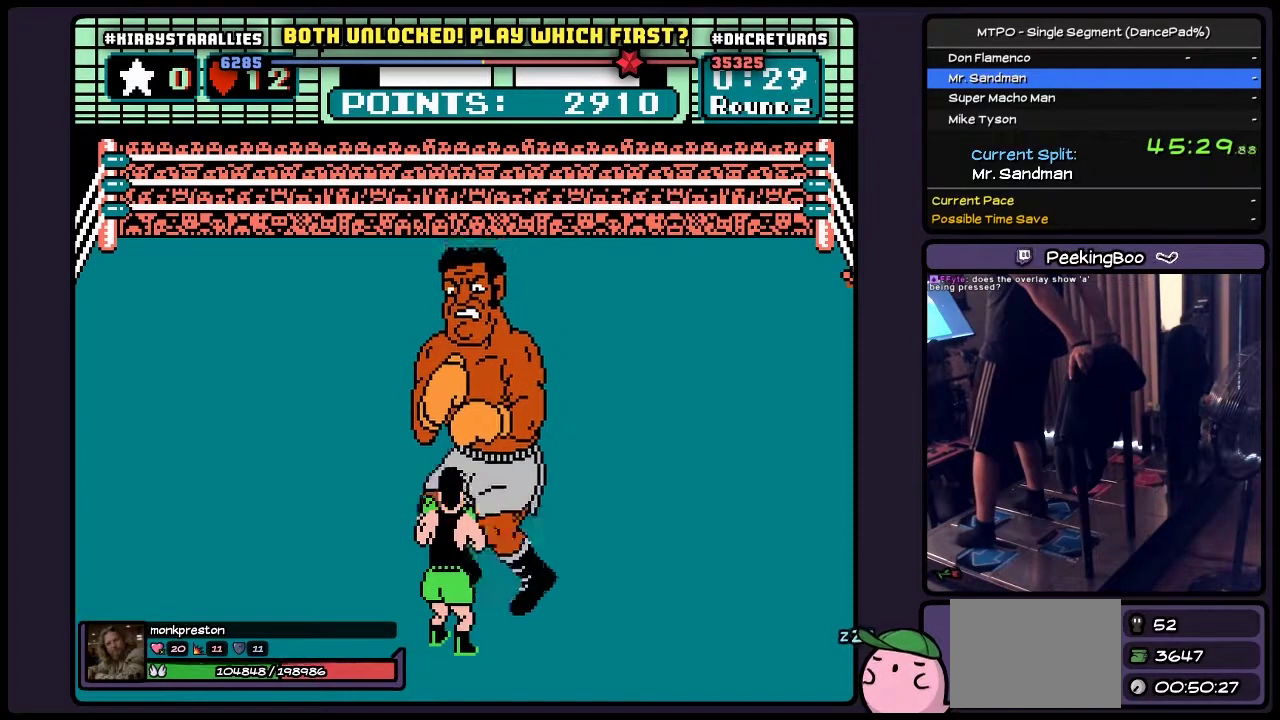
{"buttons": [], "events": []}
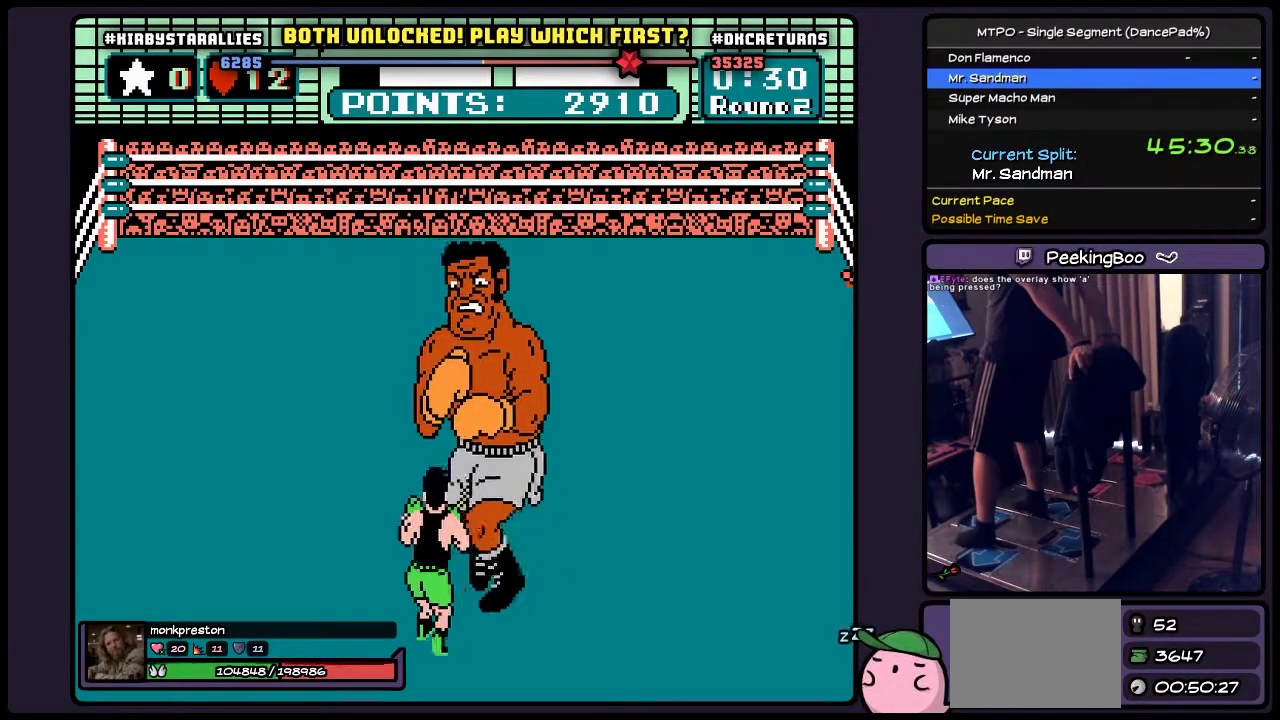
{"buttons": [], "events": []}
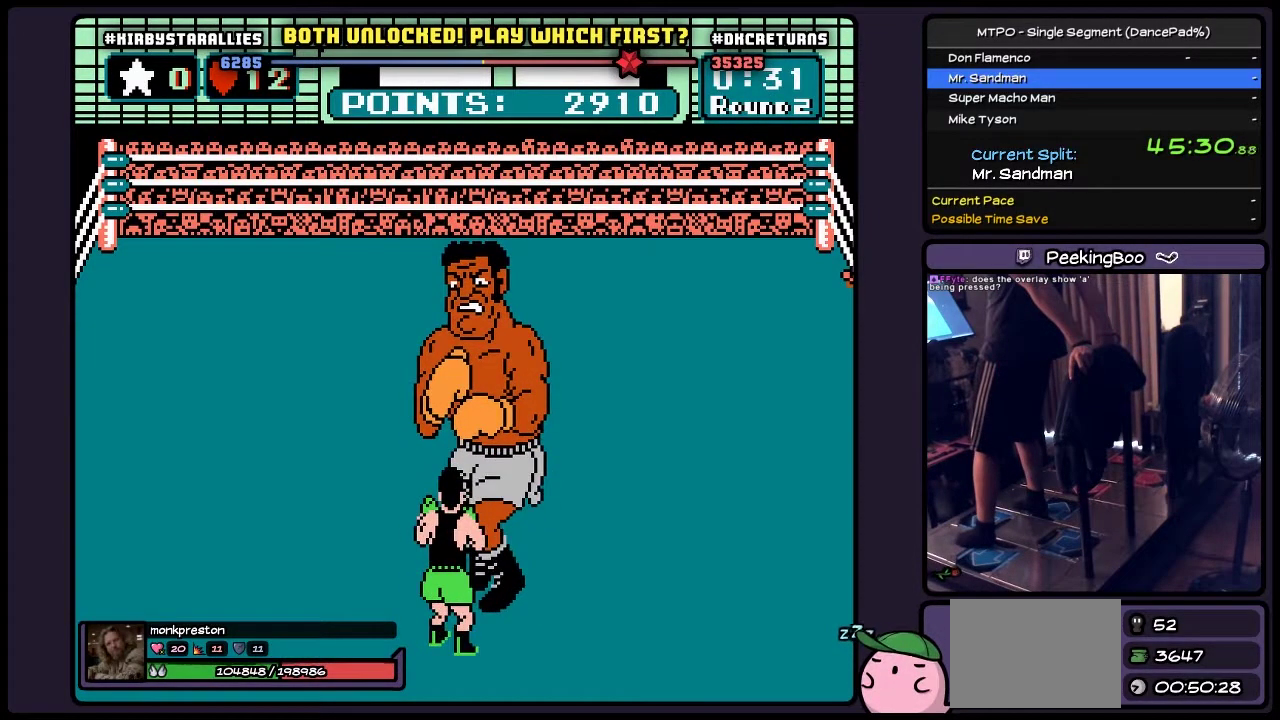
{"buttons": ["DPAD_LEFT"], "events": [[417, "DPAD_LEFT", "down"]]}
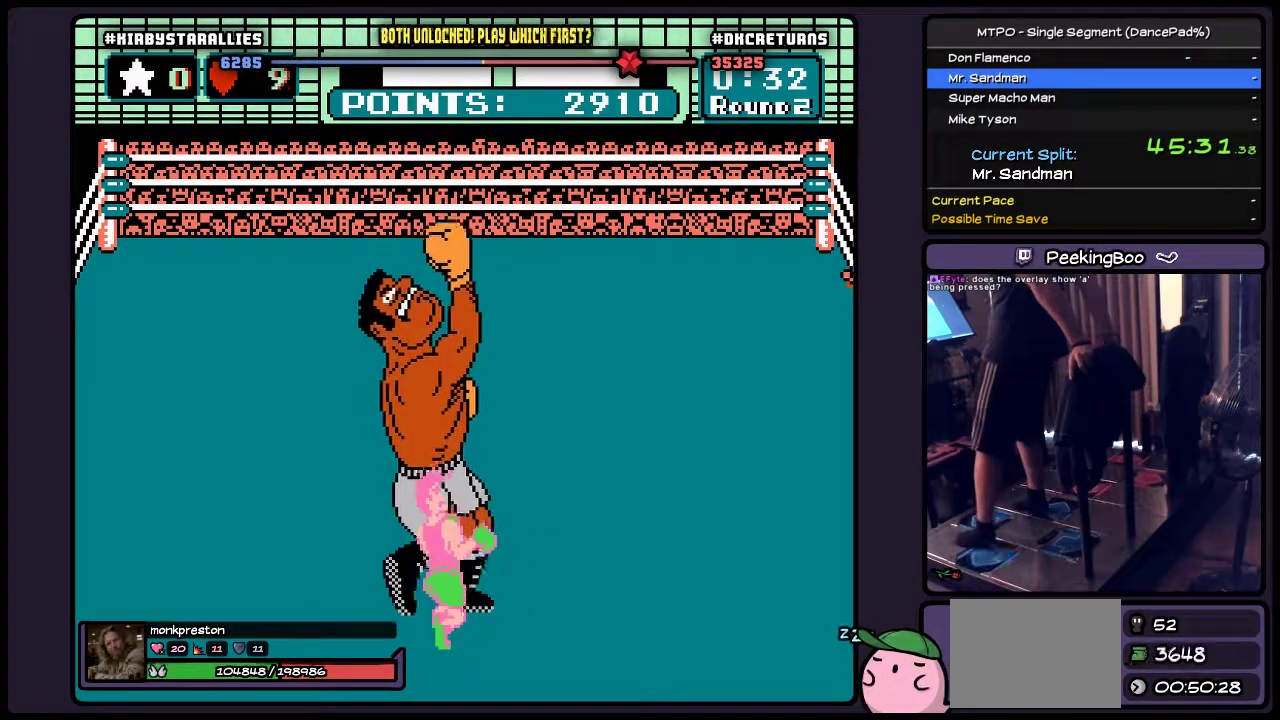
{"buttons": ["DPAD_RIGHT"], "events": [[133, "DPAD_LEFT", "up"], [300, "DPAD_RIGHT", "down"]]}
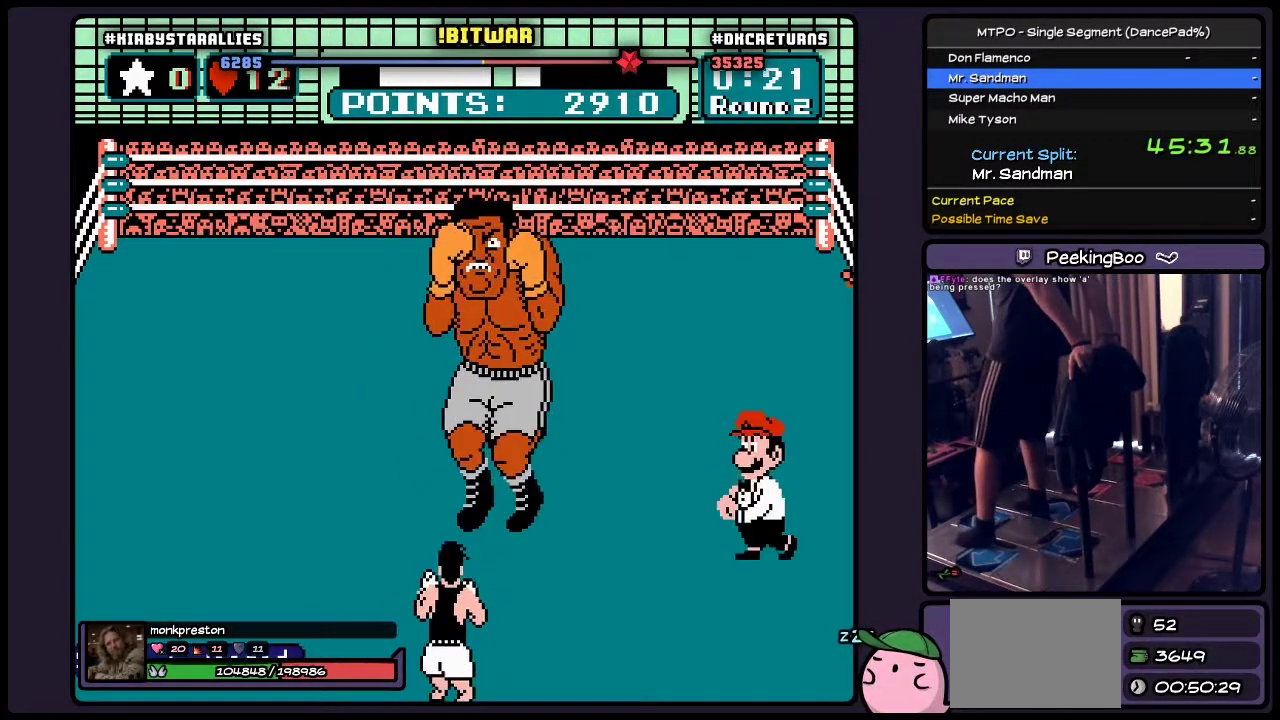
{"buttons": [], "events": [[50, "DPAD_RIGHT", "up"]]}
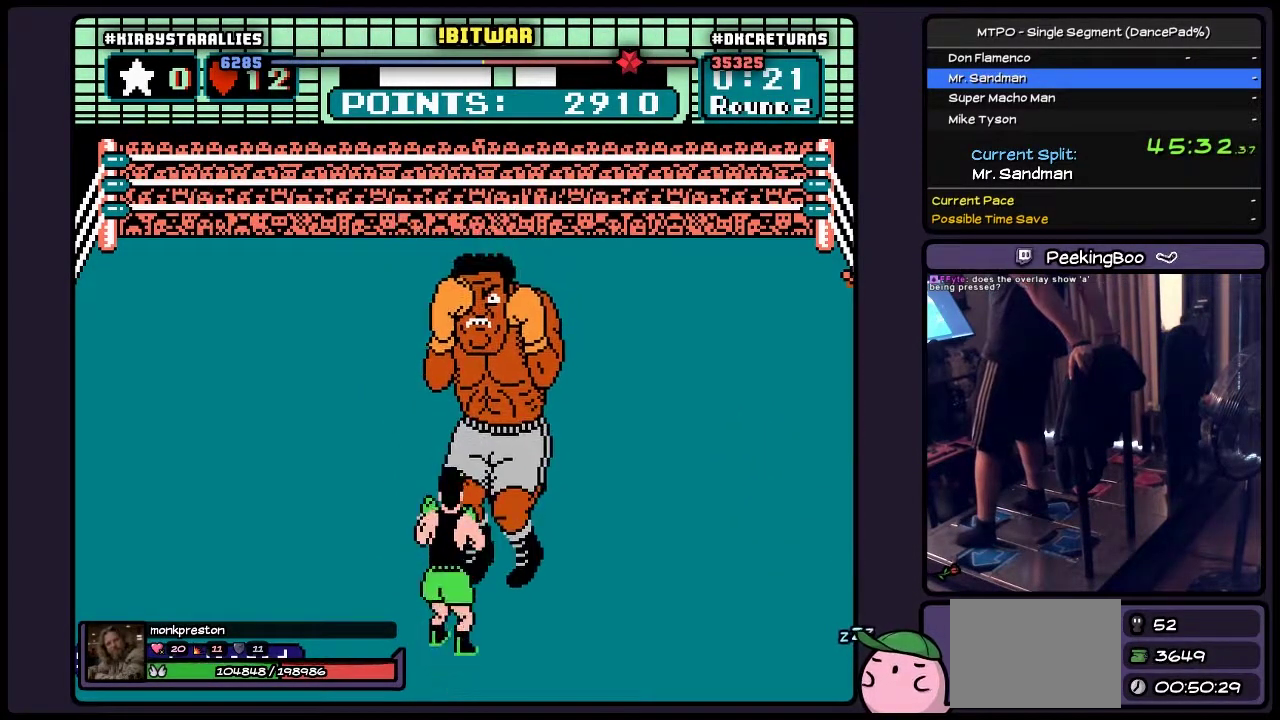
{"buttons": [], "events": []}
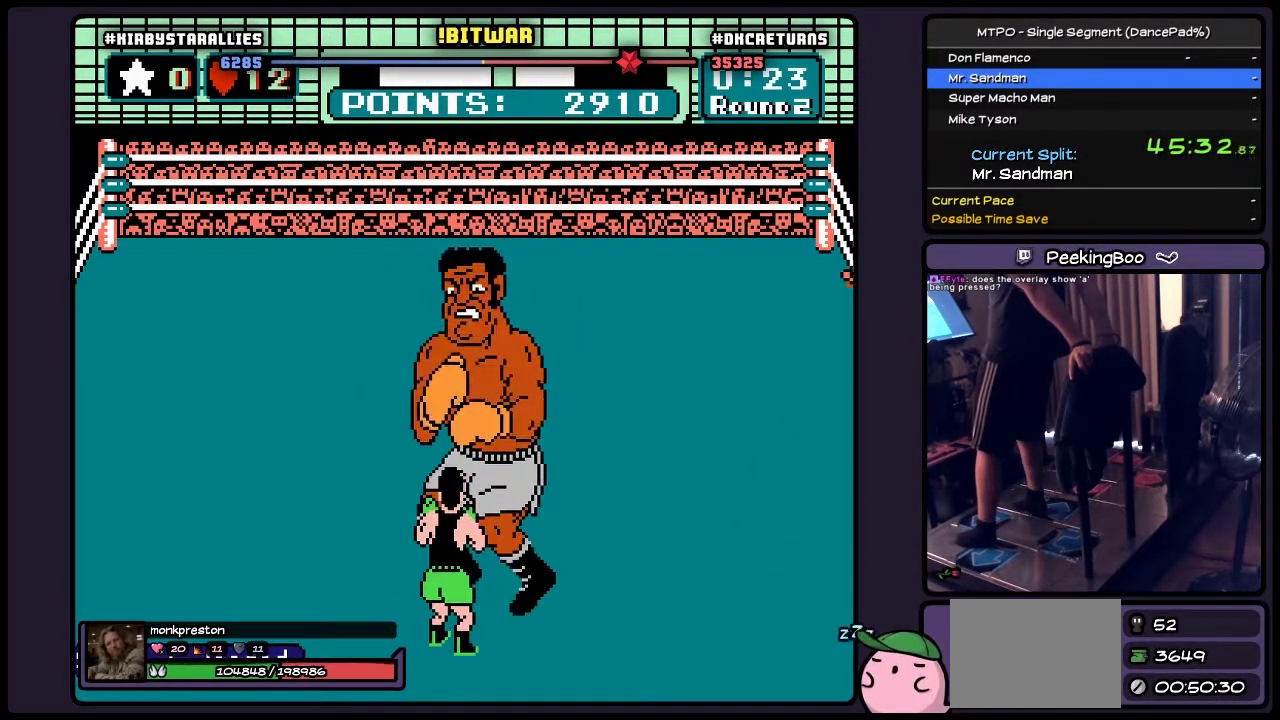
{"buttons": [], "events": []}
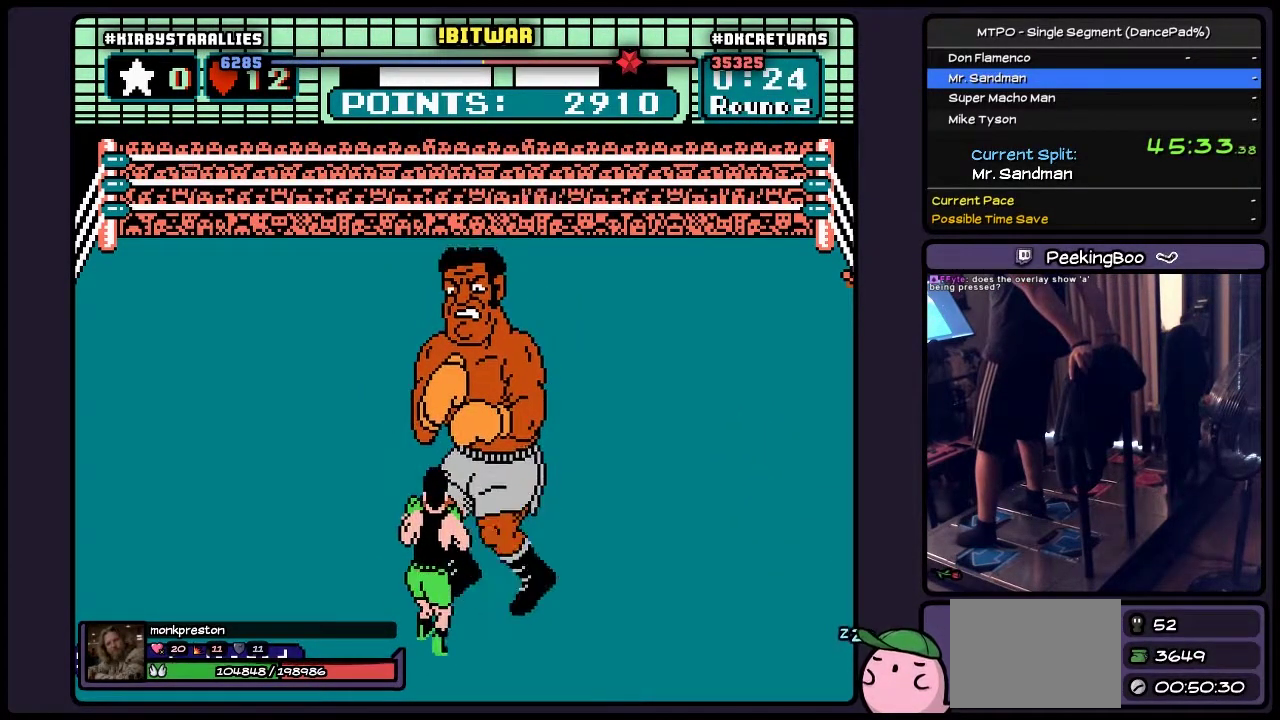
{"buttons": [], "events": []}
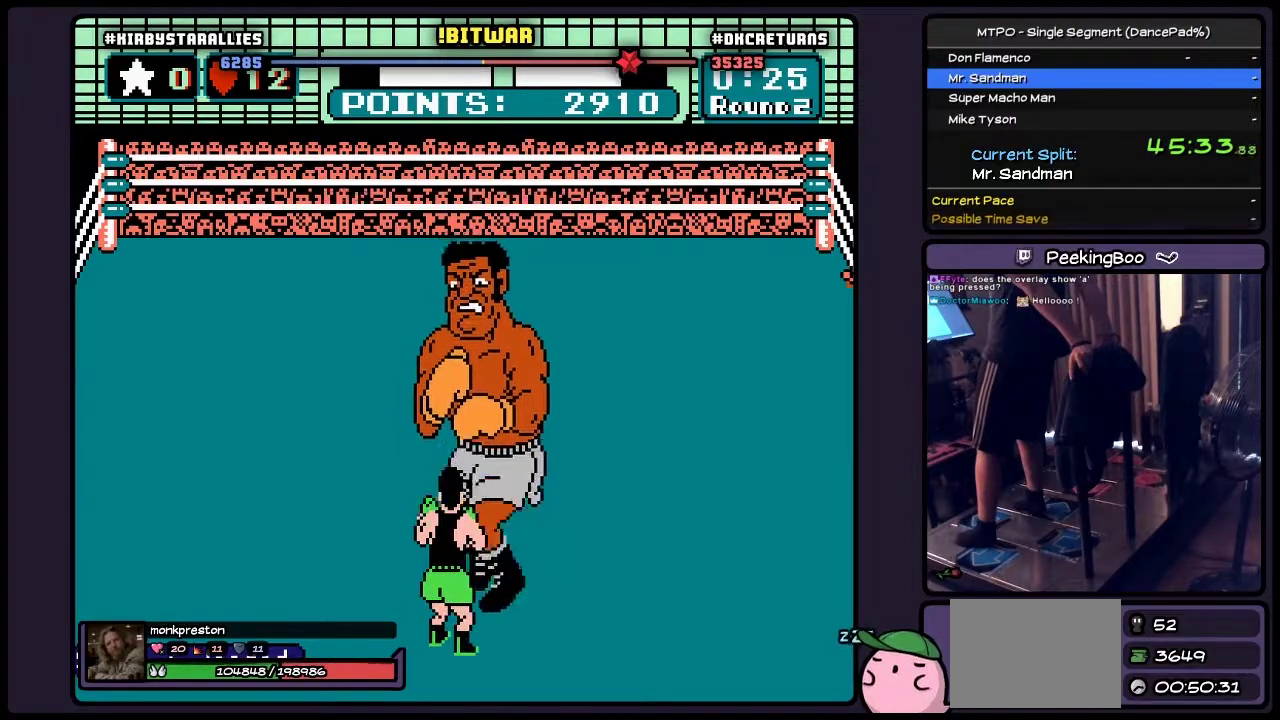
{"buttons": [], "events": []}
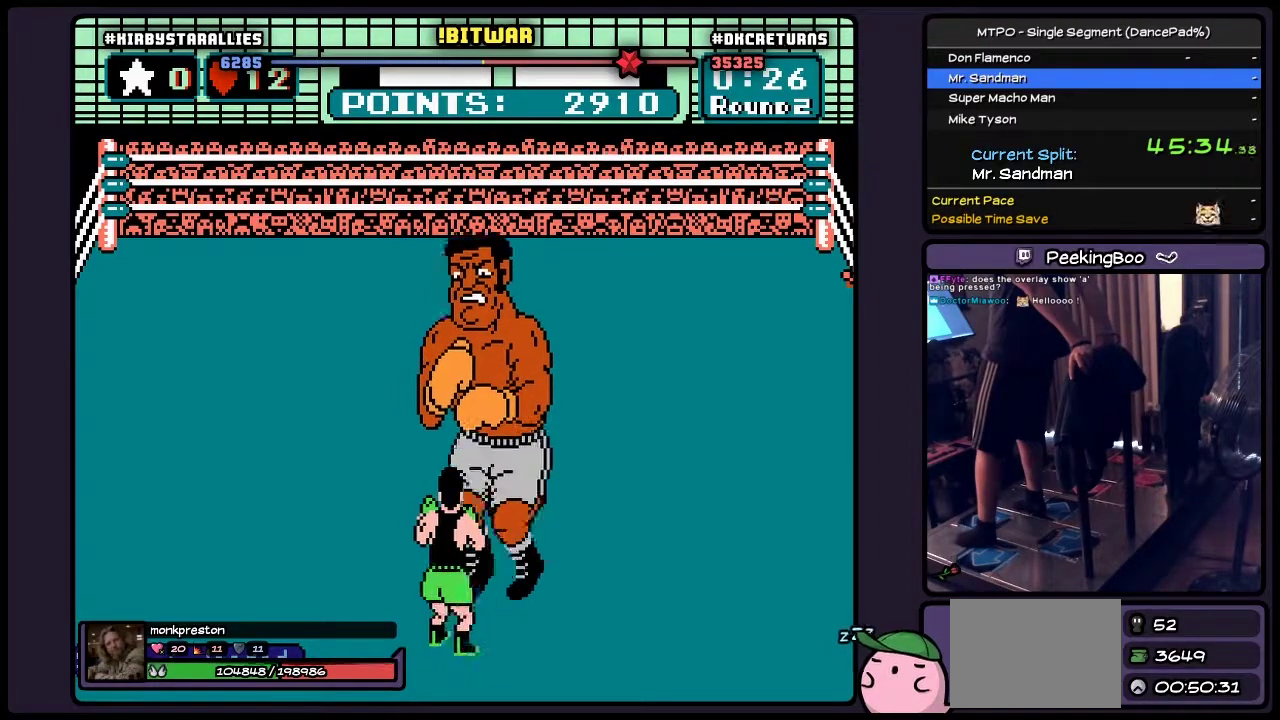
{"buttons": [], "events": []}
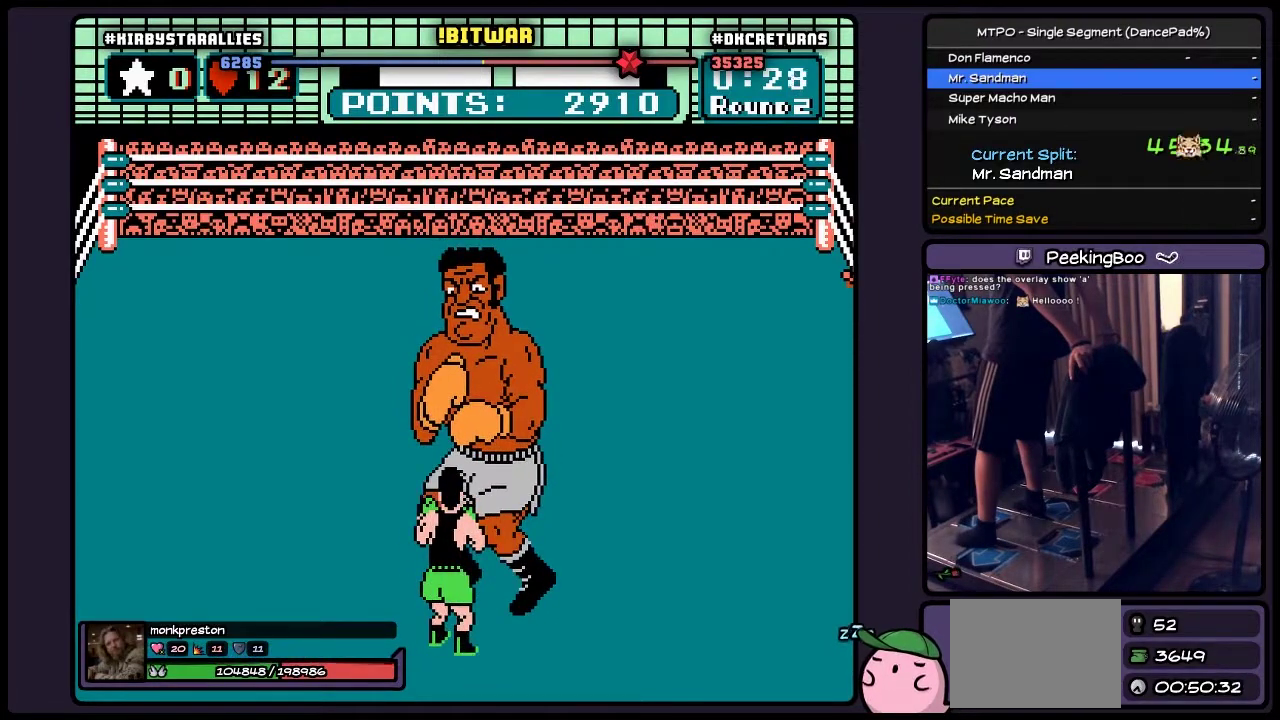
{"buttons": [], "events": []}
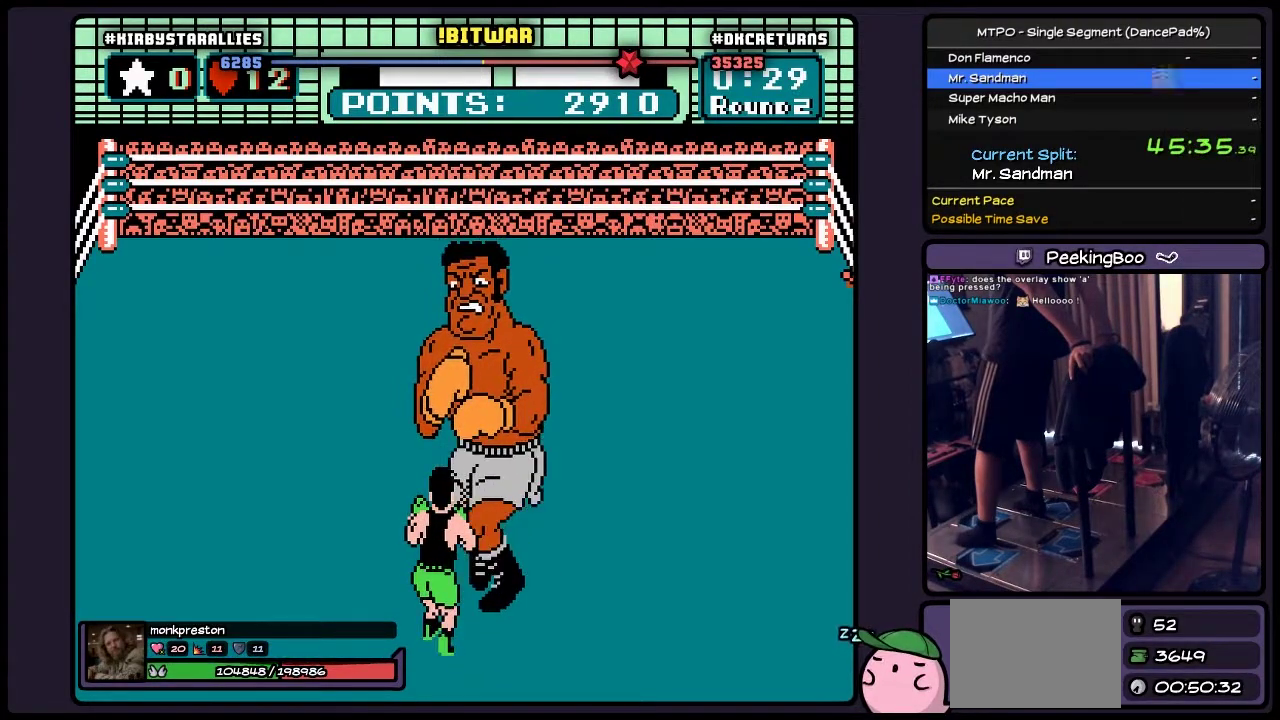
{"buttons": [], "events": []}
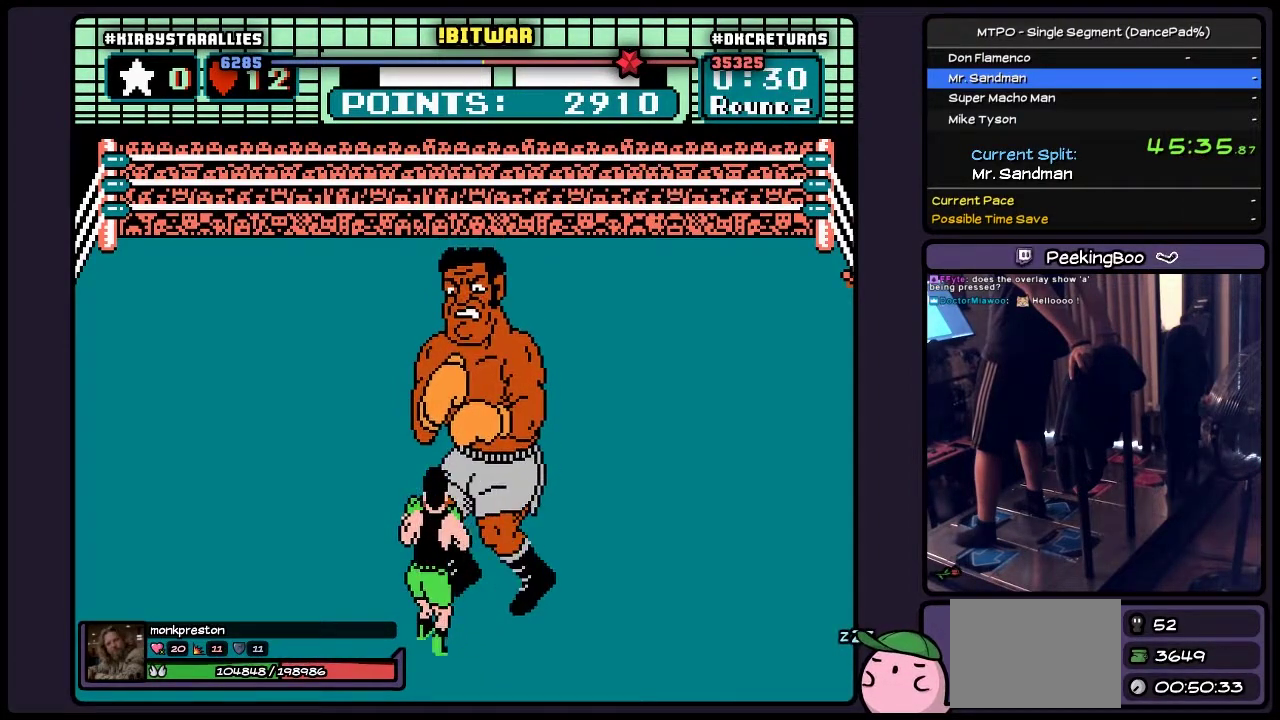
{"buttons": [], "events": []}
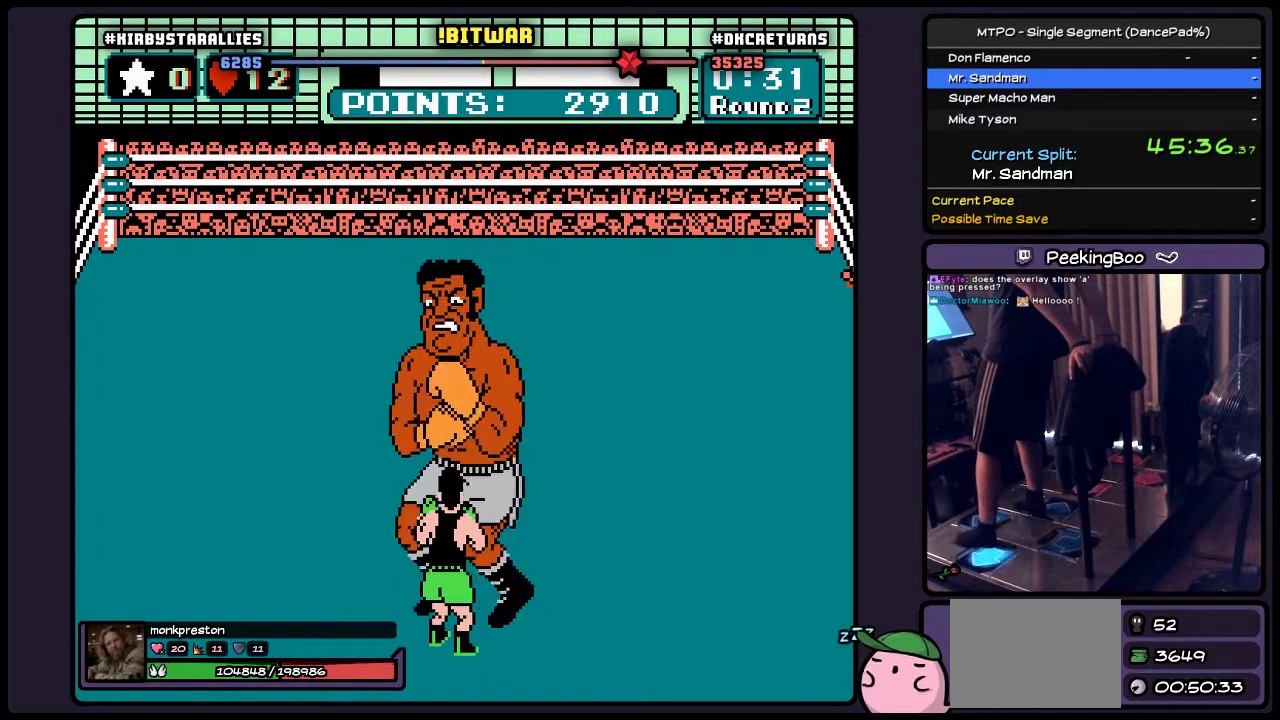
{"buttons": [], "events": [[50, "DPAD_LEFT", "down"], [383, "DPAD_LEFT", "up"]]}
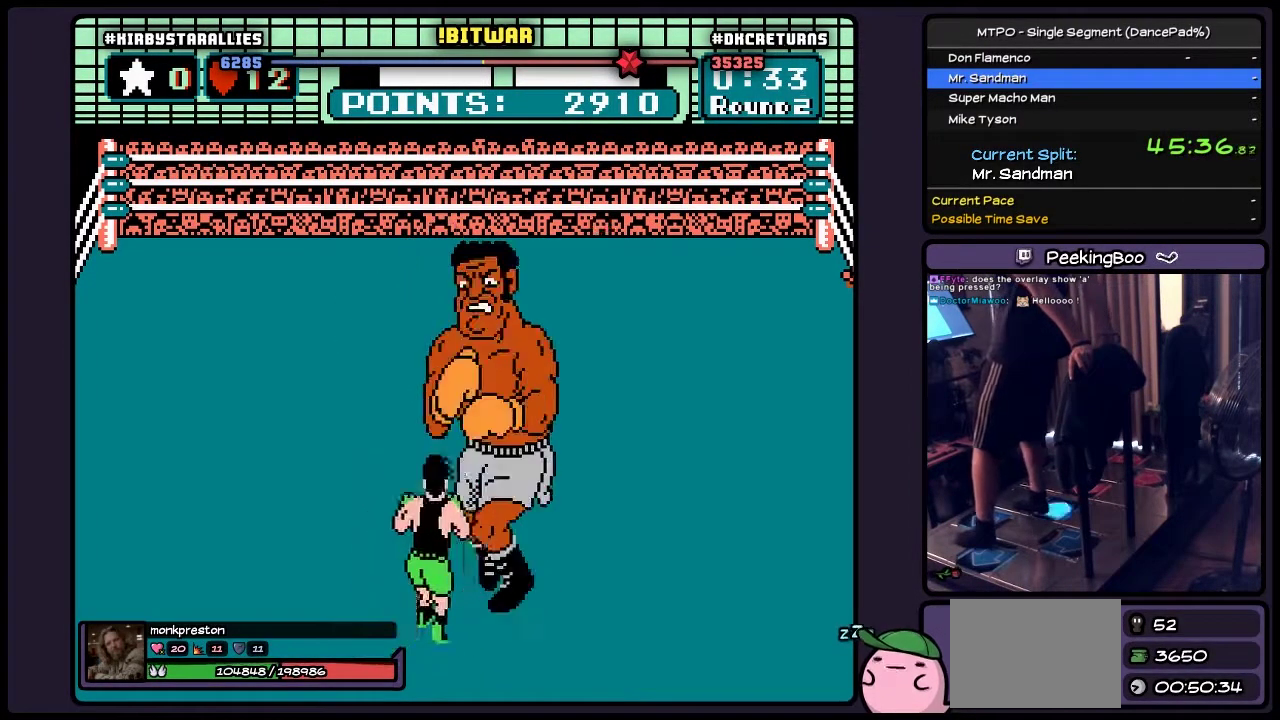
{"buttons": [], "events": [[50, "DPAD_RIGHT", "down"], [500, "DPAD_RIGHT", "up"]]}
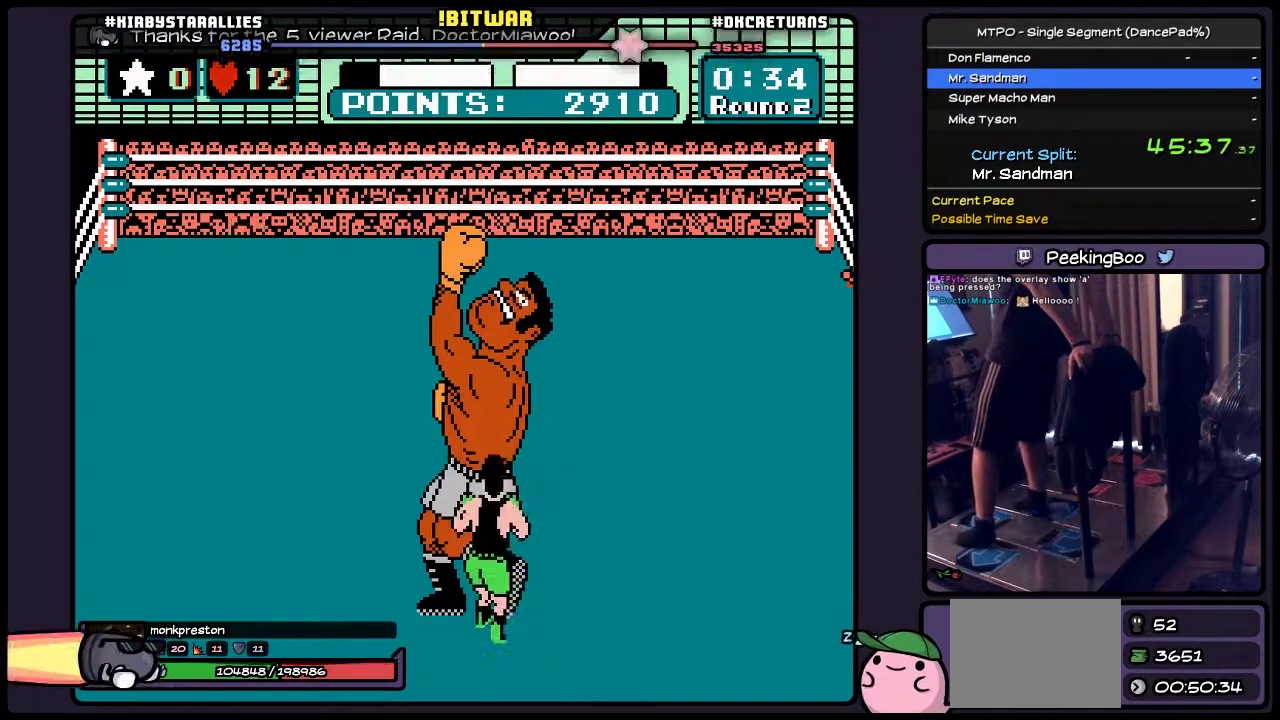
{"buttons": ["DPAD_RIGHT"], "events": [[167, "DPAD_RIGHT", "down"]]}
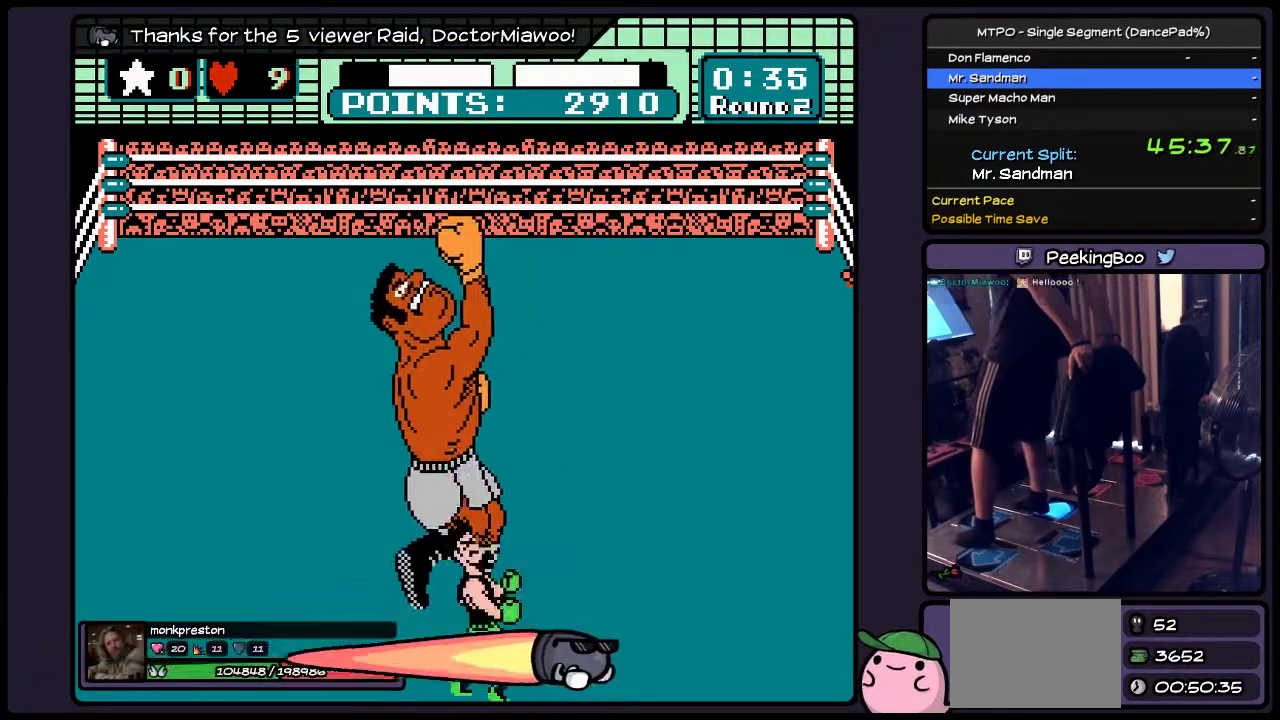
{"buttons": [], "events": [[83, "DPAD_RIGHT", "up"]]}
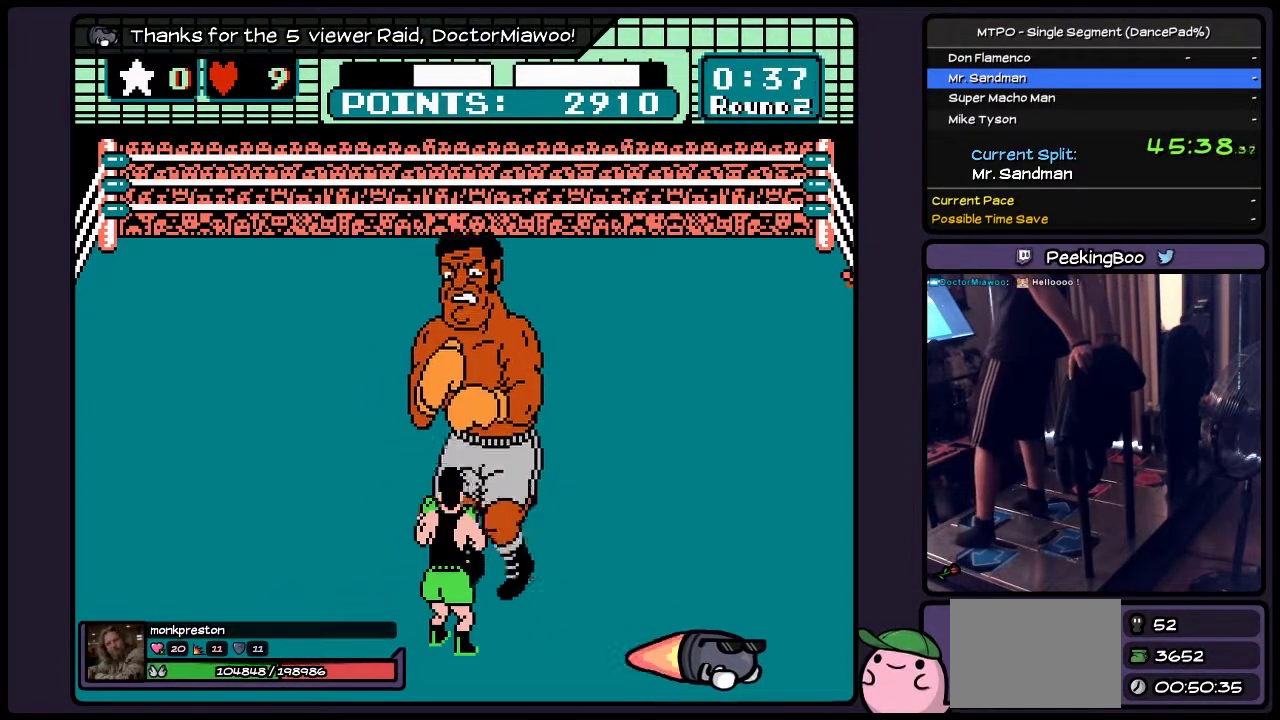
{"buttons": [], "events": []}
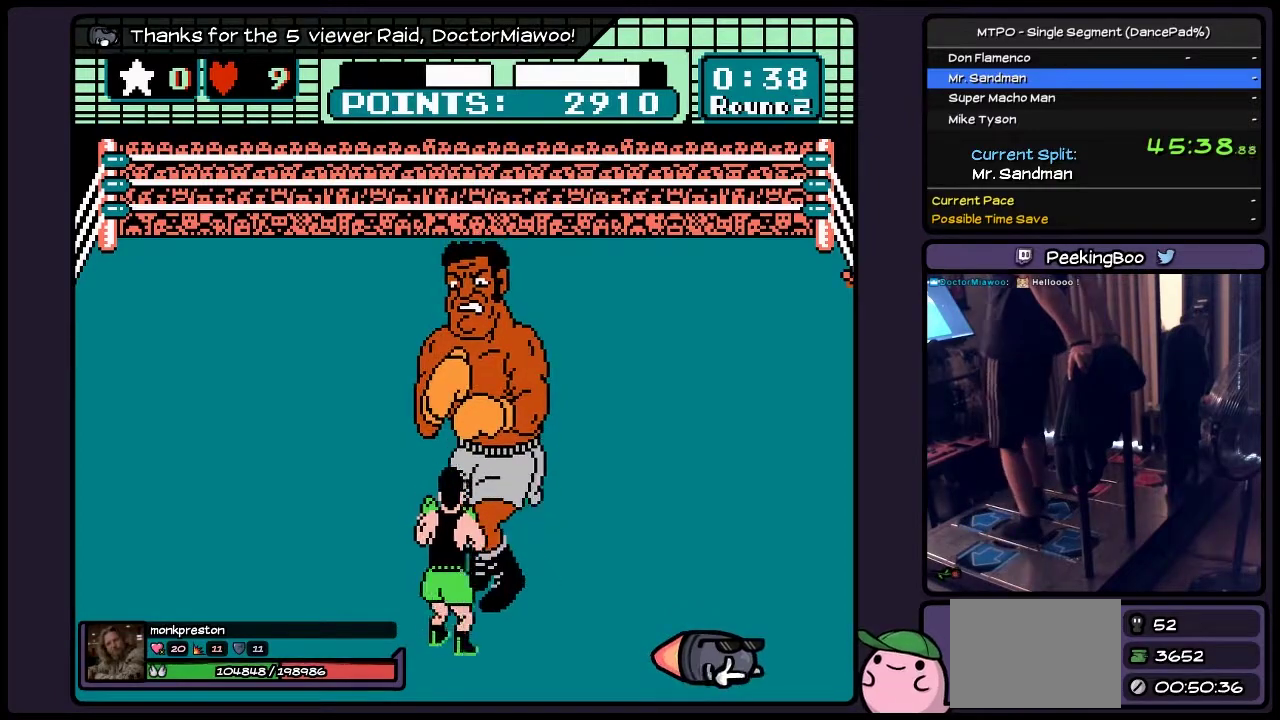
{"buttons": [], "events": []}
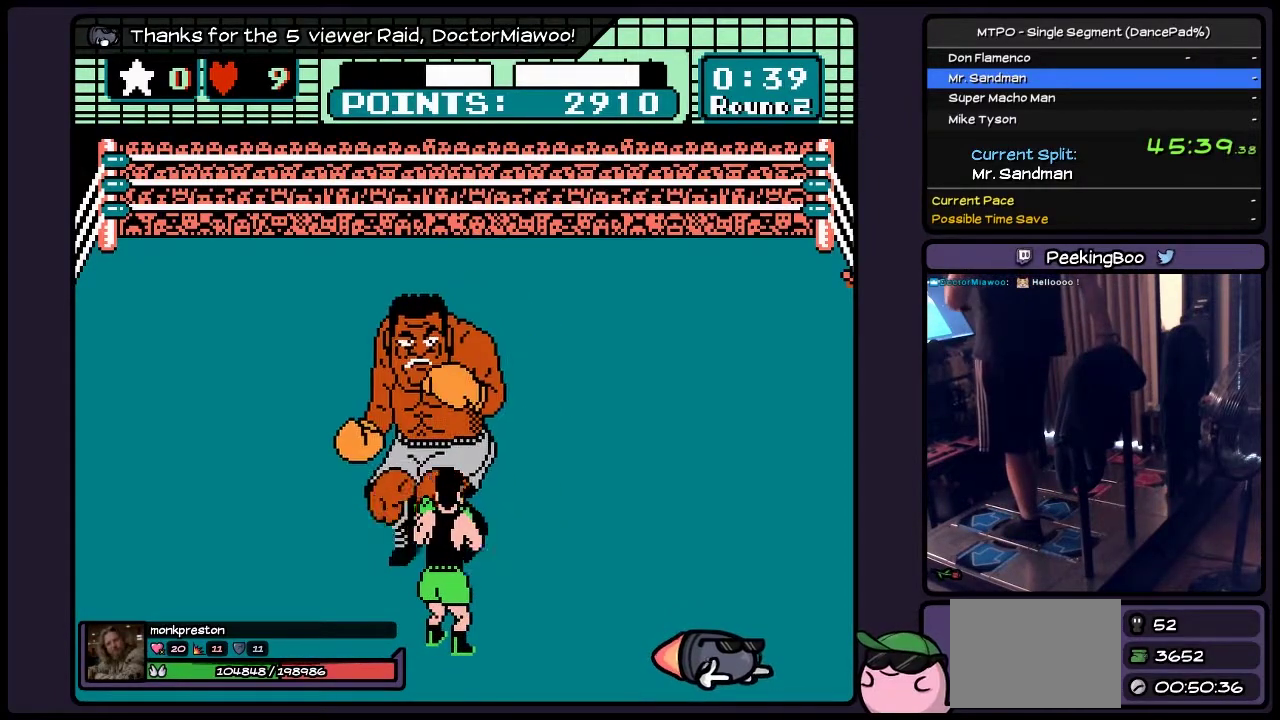
{"buttons": [], "events": []}
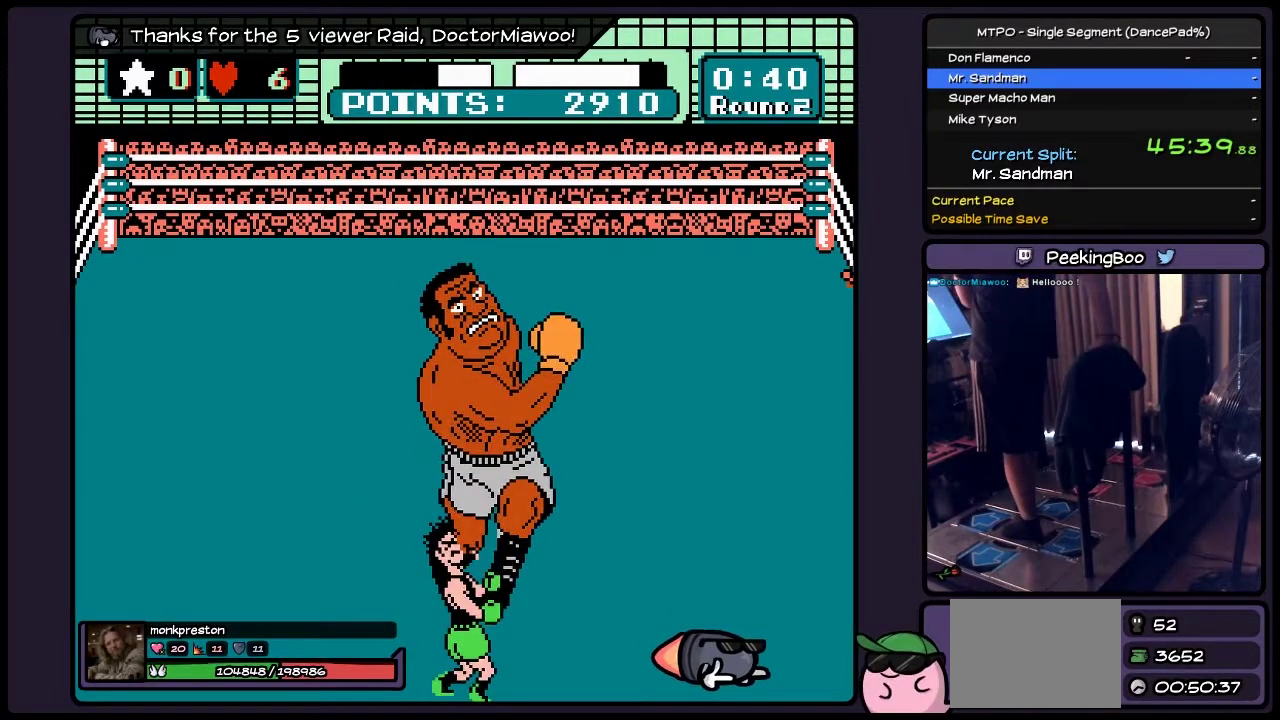
{"buttons": [], "events": []}
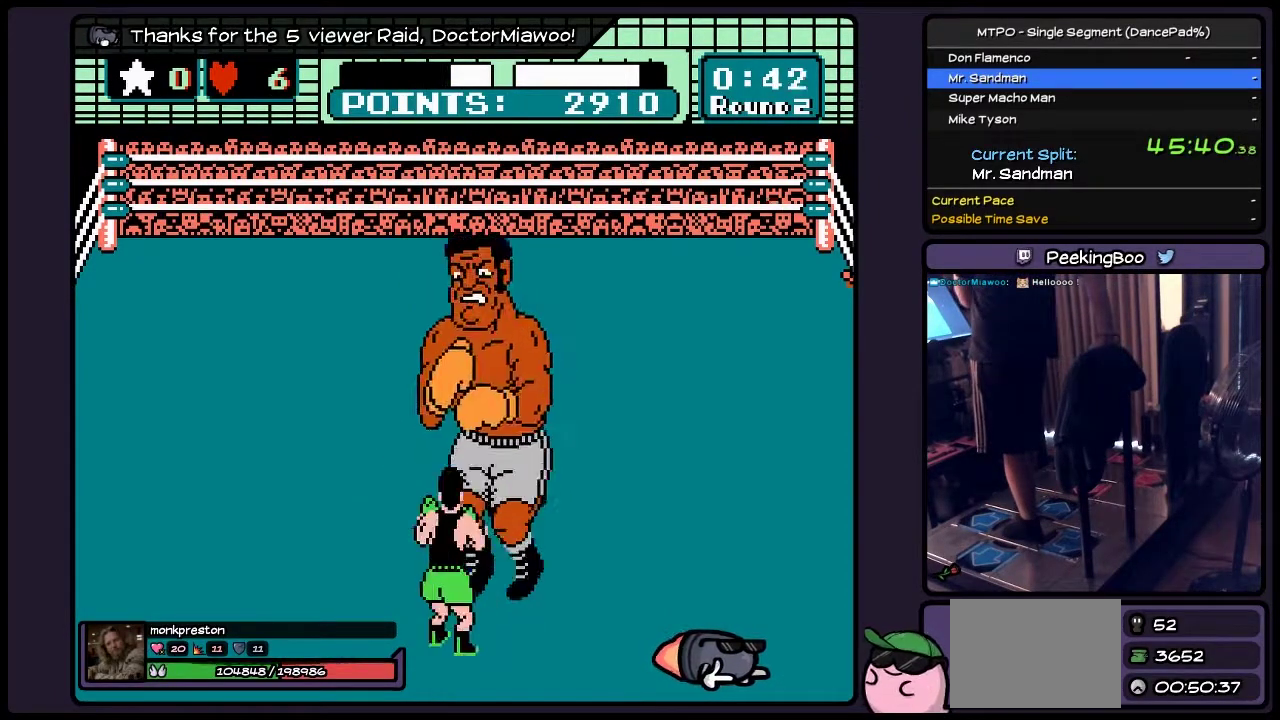
{"buttons": [], "events": []}
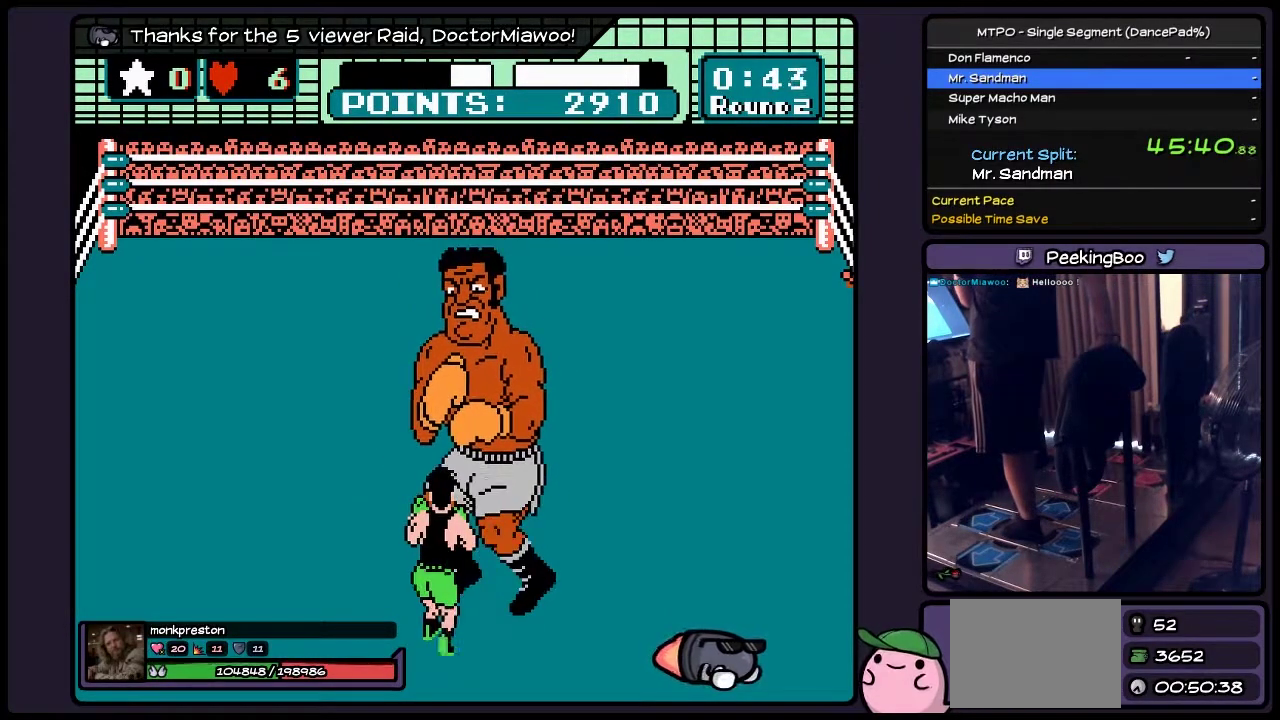
{"buttons": [], "events": []}